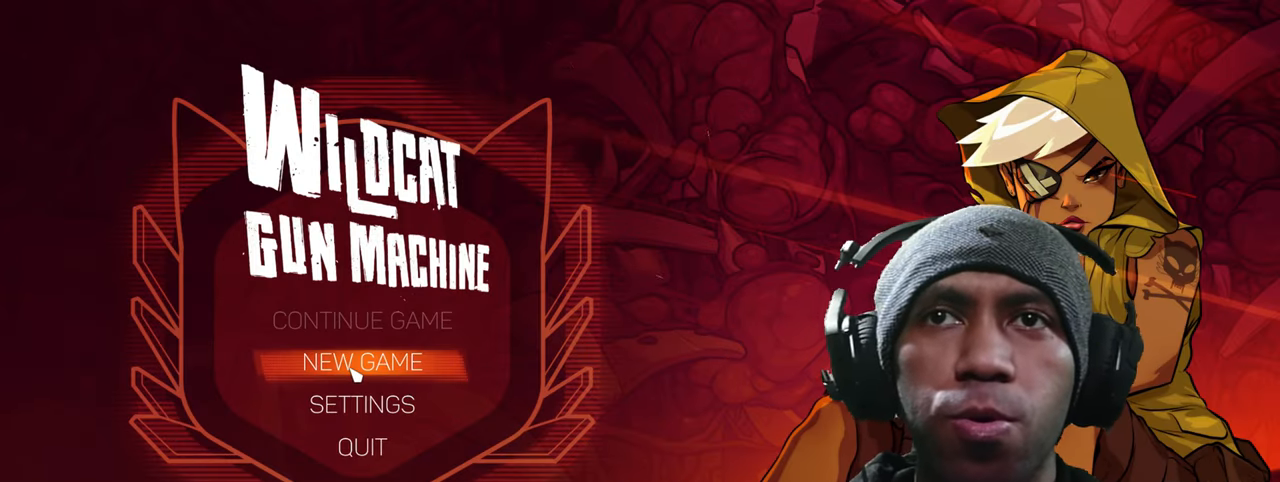
Gameplay with keyboard and mouse; each line is a JSON object with the keys and mouse buttons held at the frame after it. "events" lists presses ("down") and releases ("up") of "1", "2", "3", "4", "5", "a", "alt", "b", "c", "ctrl", "d", "e", "f", "g", "q", "r", "s", "shift", "space", "t", "tab", "v", "w", "x", "z", "mouse_left", "mouse_wheel", "mouse_right", "mouse_mb4" and "mouse_mb5" between this image and that frame as [ms after this image, input, new state], when the widget could be followed in between. "mouse_left", "mouse_wheel", "mouse_right", "mouse_mb4", "mouse_mb5" = the "left", "wheel", "right", "mb4", "mb5" buttons of the "mouse" list. No other keys are recorded. "wheel" means that the mouse wheel is clicked or scrolled. Mouse movement is not recorded.
{"keys": [], "mouse": [], "events": [[117, "mouse_left", "down"], [234, "mouse_left", "up"]]}
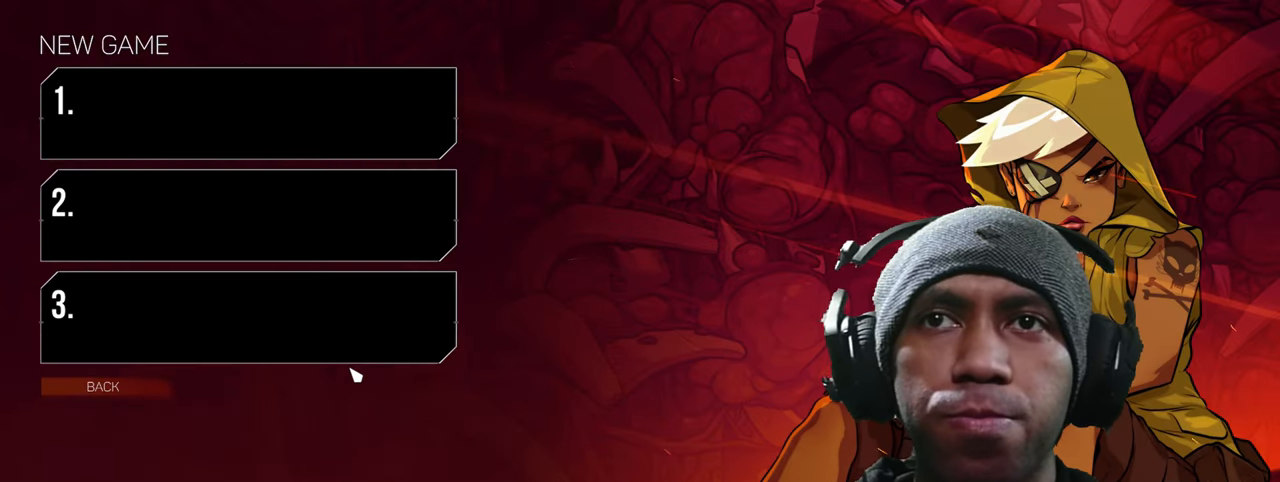
{"keys": [], "mouse": [], "events": []}
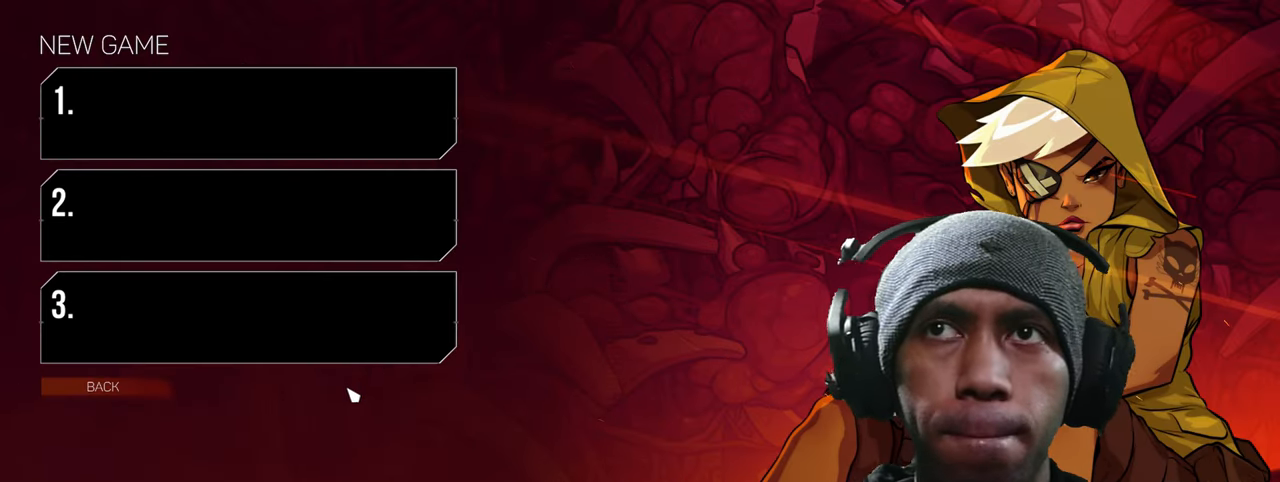
{"keys": [], "mouse": [], "events": []}
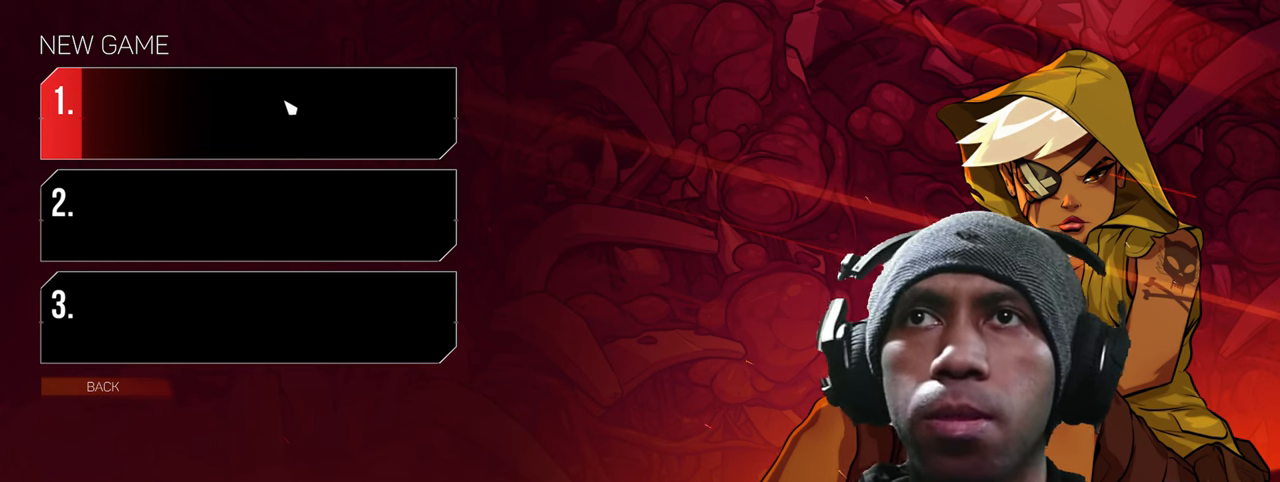
{"keys": [], "mouse": ["left"], "events": [[433, "mouse_left", "down"]]}
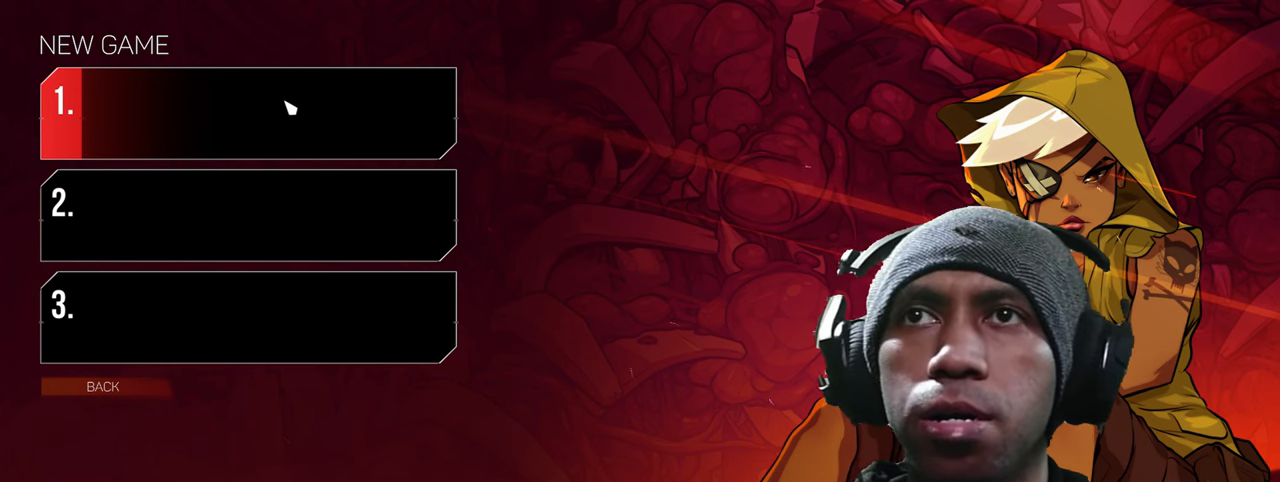
{"keys": [], "mouse": [], "events": [[50, "mouse_left", "up"]]}